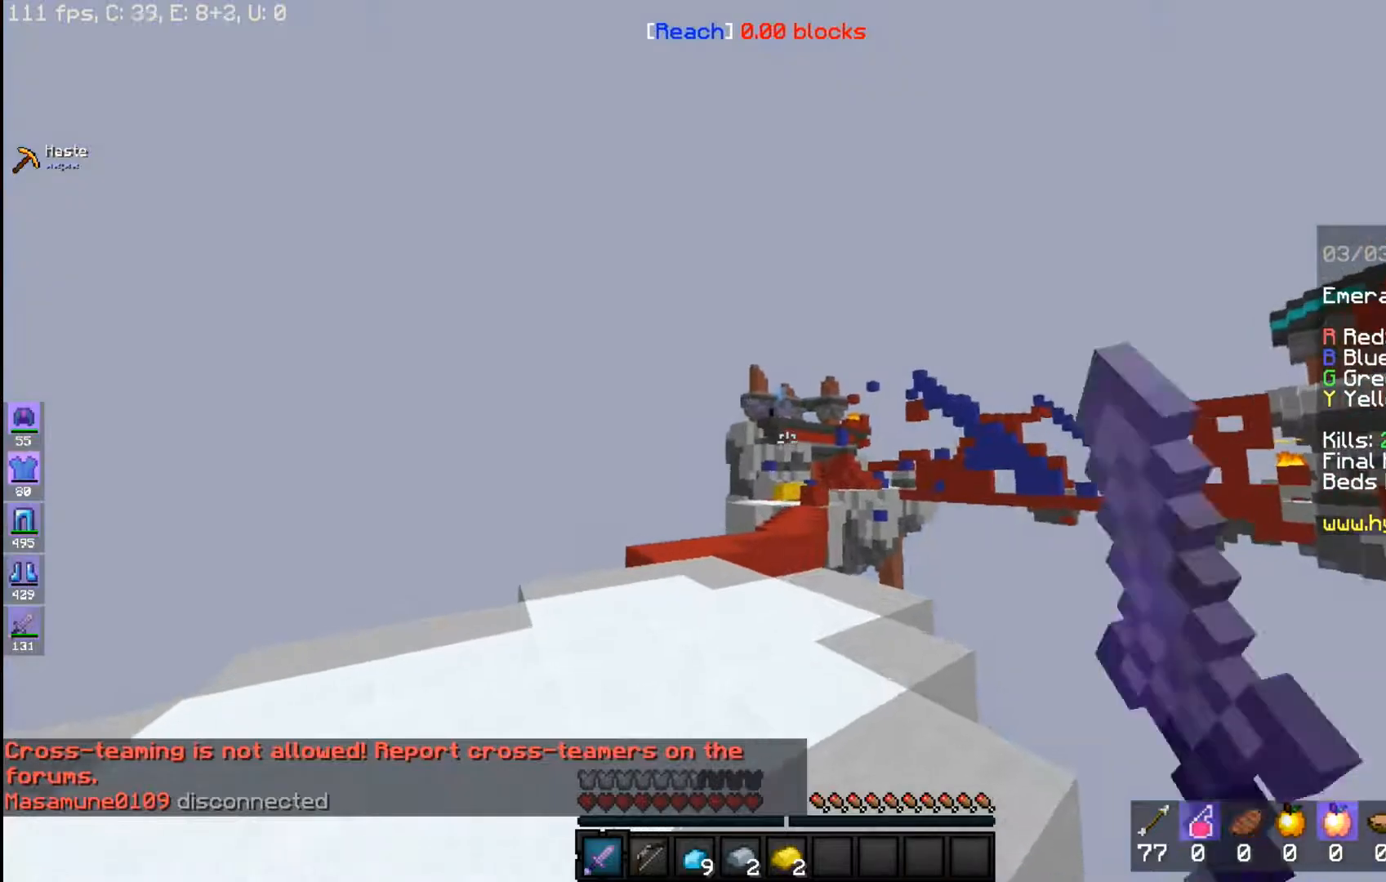
Gameplay with keyboard and mouse; each line is a JSON object with the keys and mouse buttons held at the frame after it. "events" lists presses ("down") and releases ("up") of "a", "d", "s", "space", "w", "mouse_left" and "mouse_right" between this image and that frame as [ms after this image, input, new state], when the widget could be followed in between. "mouse_left", "mouse_right" = the "left", "right" buttons of the "mouse" list. No other keys are recorded. Fast repeated clicks can show as one long hold. Mouse movement is not recorded.
{"keys": [], "mouse": ["left", "right"], "events": [[150, "mouse_right", "down"]]}
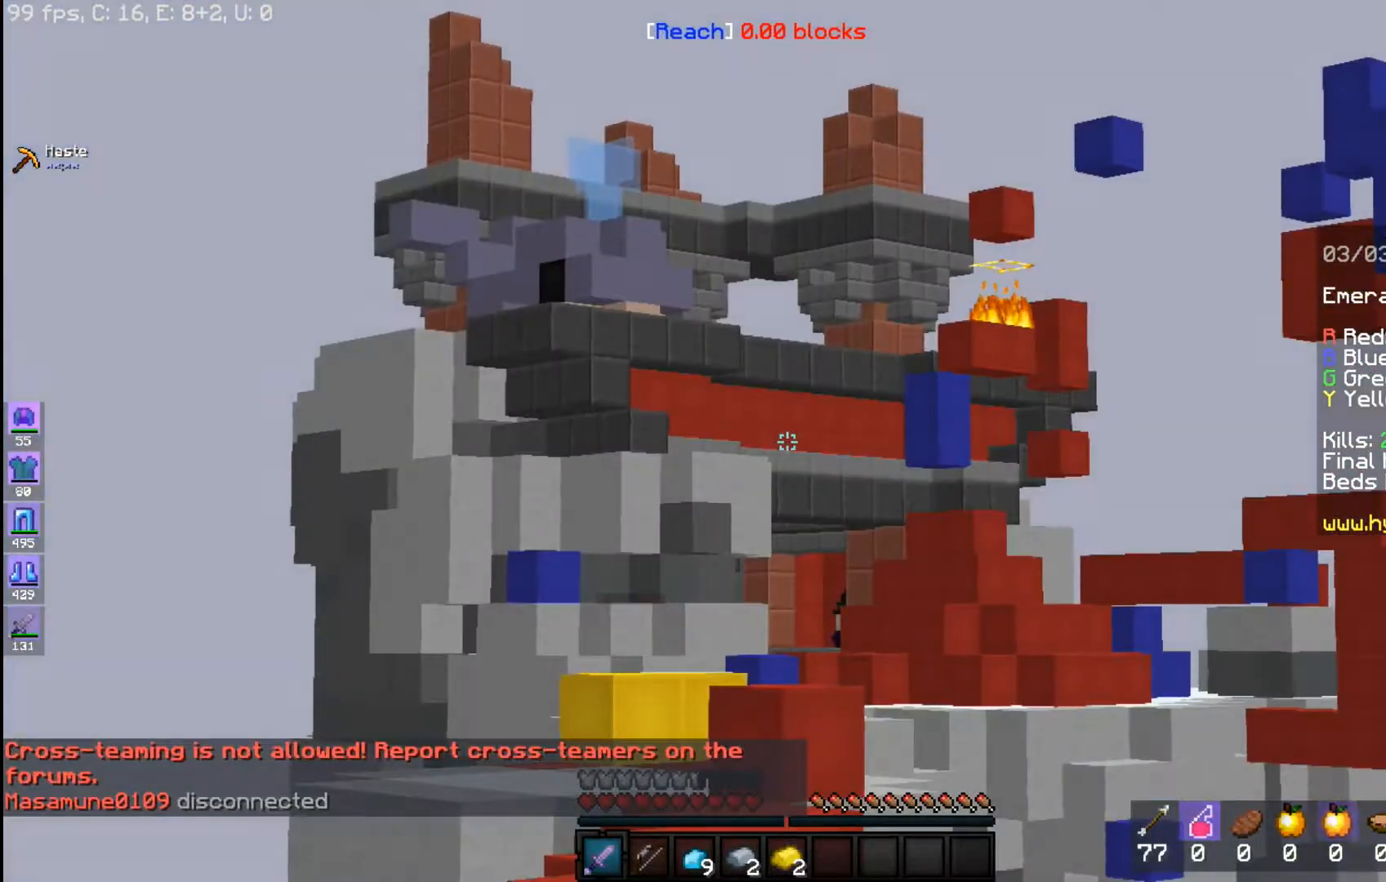
{"keys": [], "mouse": [], "events": [[317, "mouse_right", "up"], [383, "mouse_left", "up"]]}
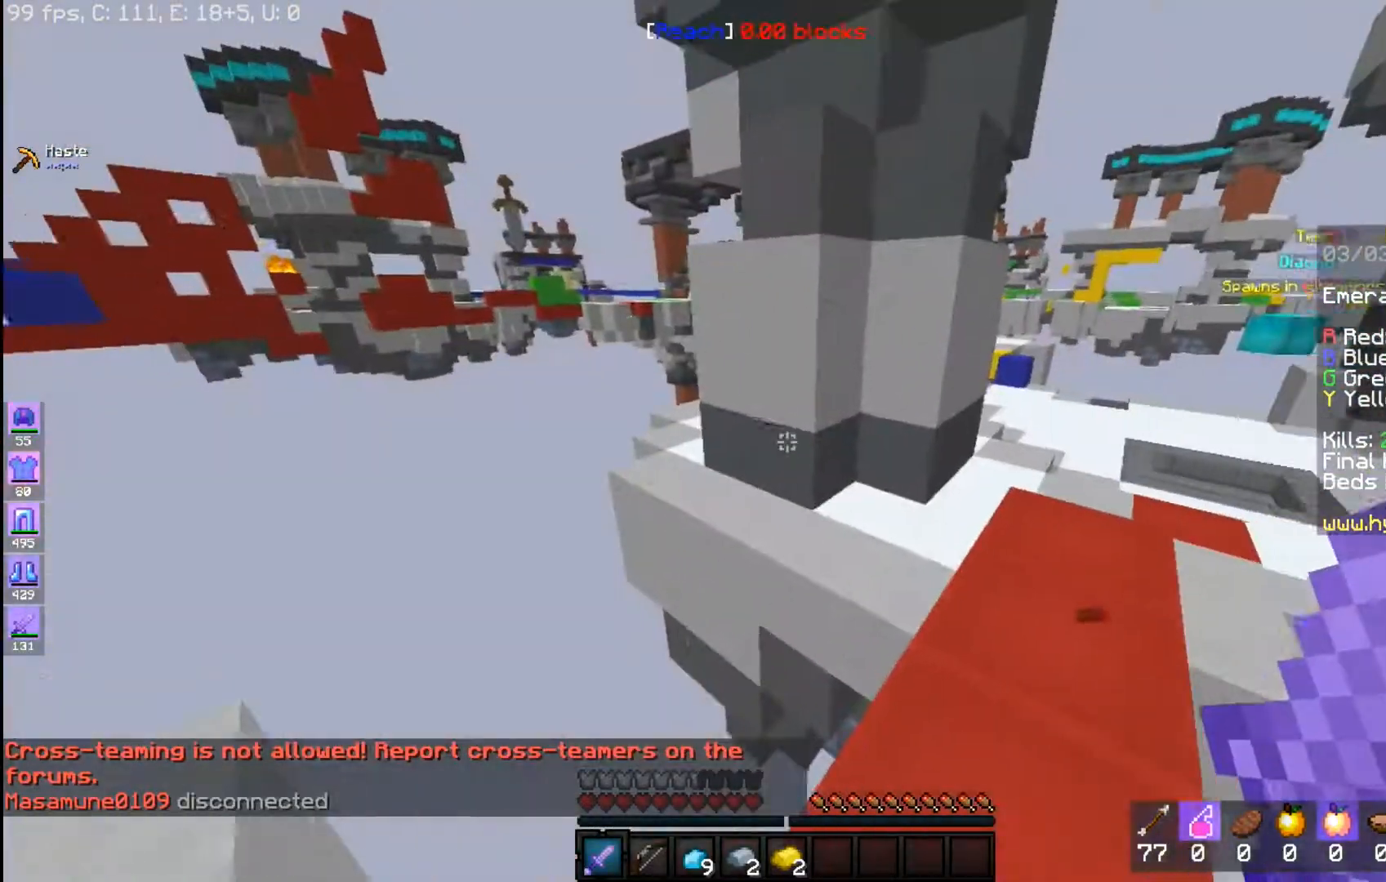
{"keys": ["w"], "mouse": [], "events": [[483, "w", "down"]]}
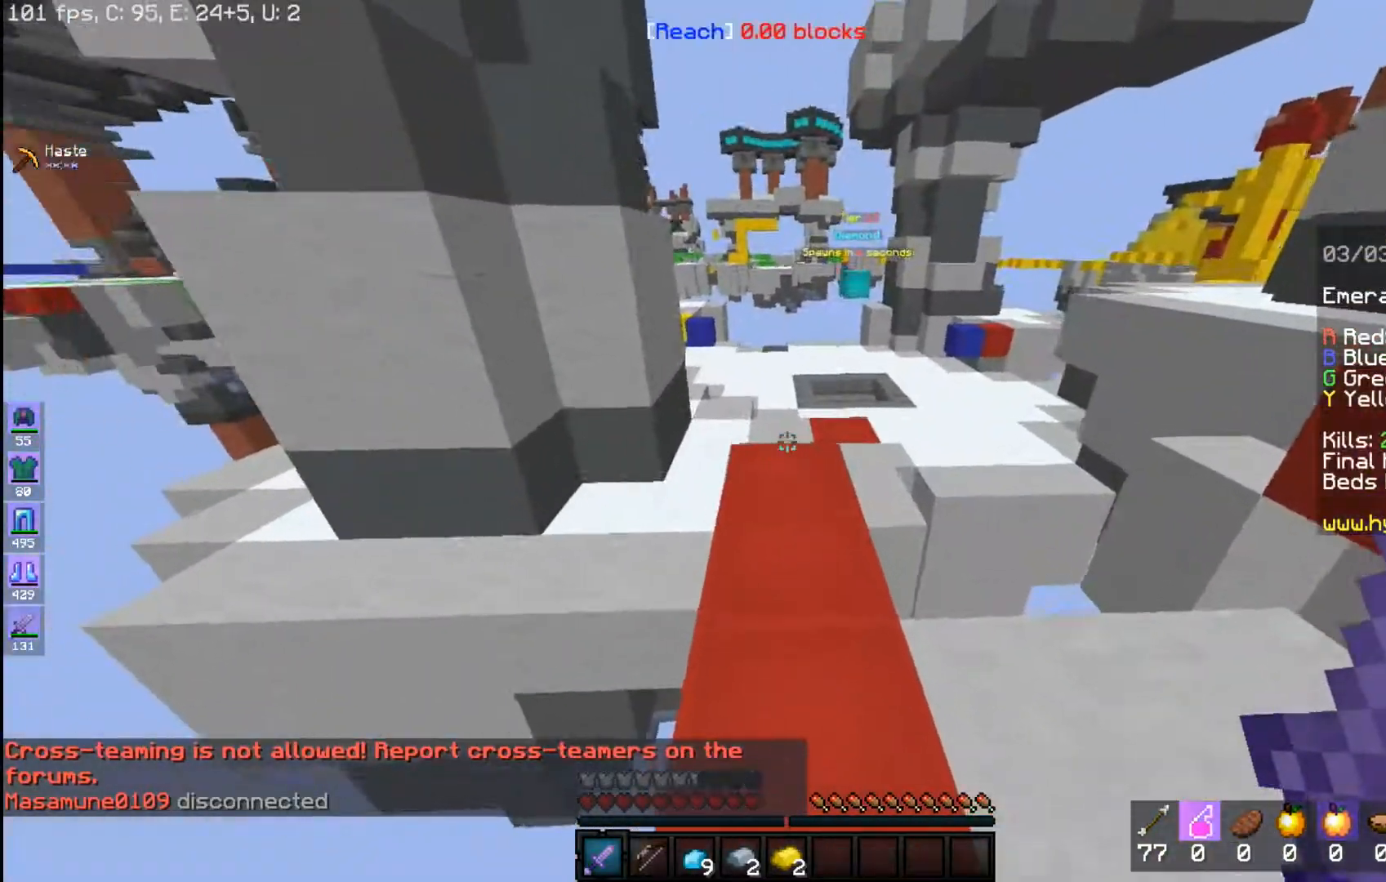
{"keys": ["space", "w"], "mouse": [], "events": [[267, "space", "down"]]}
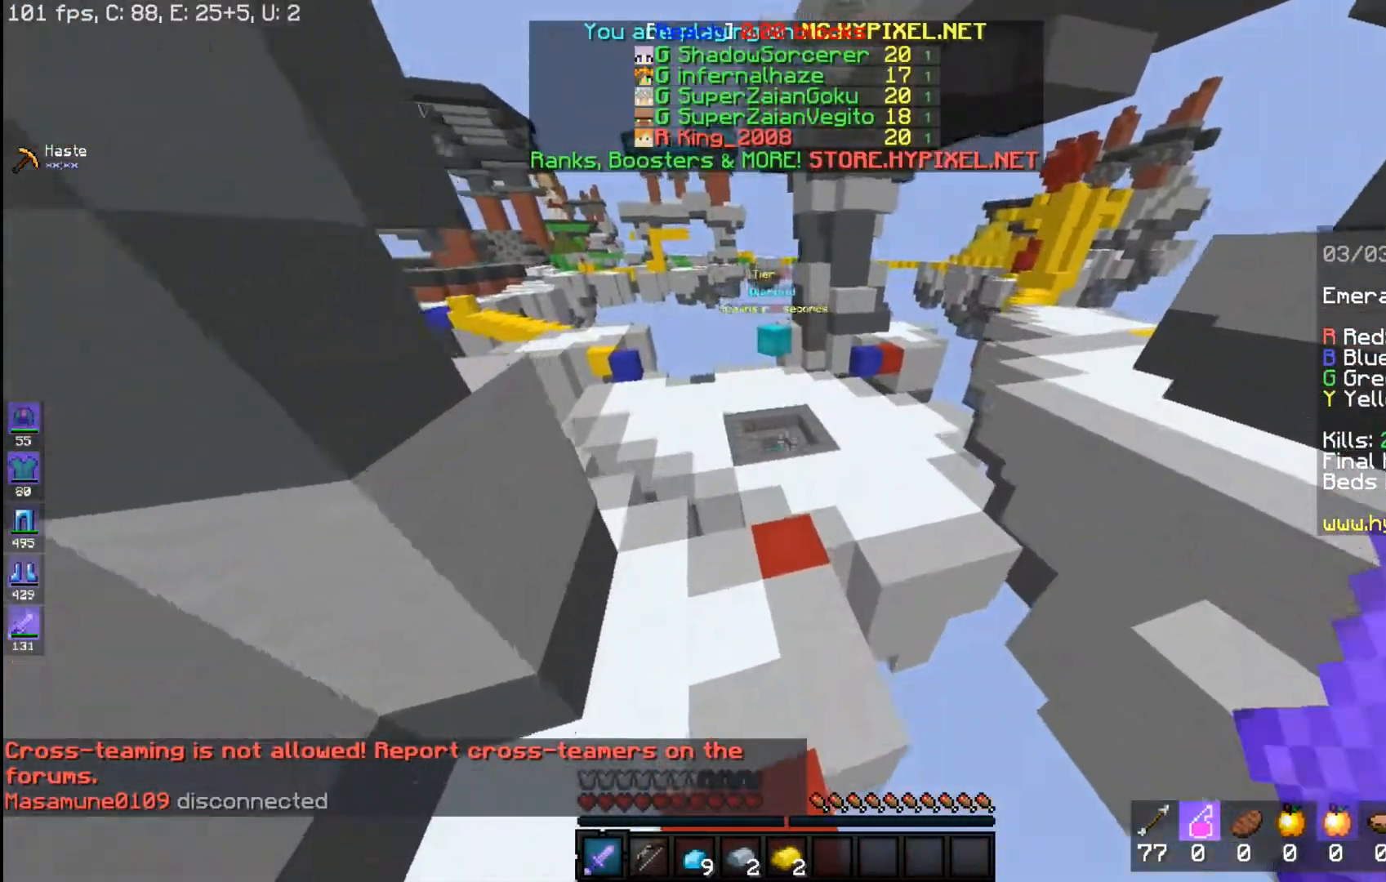
{"keys": ["space", "w"], "mouse": [], "events": [[17, "space", "up"], [367, "space", "down"]]}
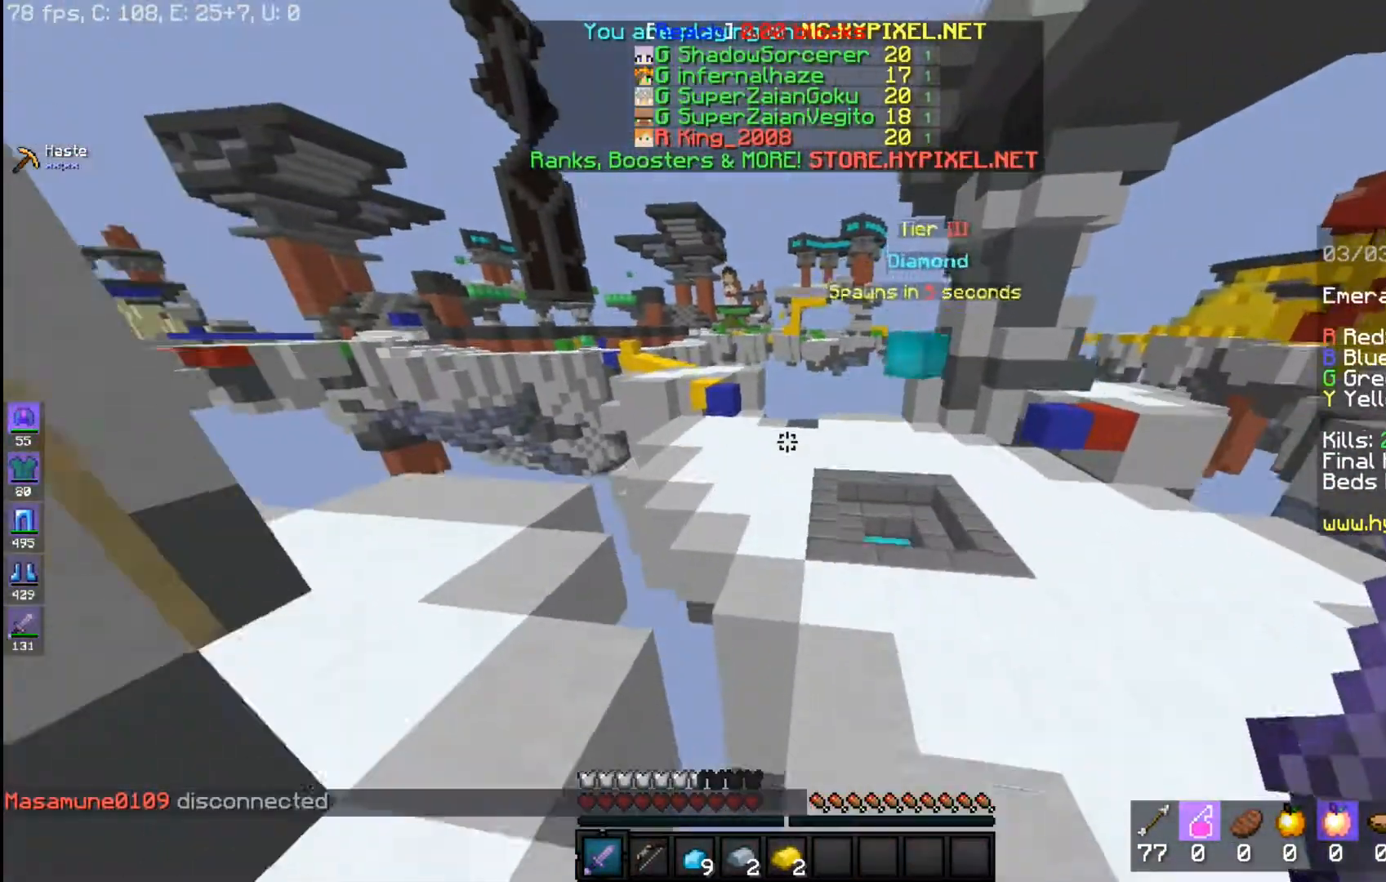
{"keys": ["a"], "mouse": [], "events": [[67, "mouse_left", "down"], [283, "mouse_left", "up"], [317, "space", "up"], [317, "w", "up"], [450, "a", "down"]]}
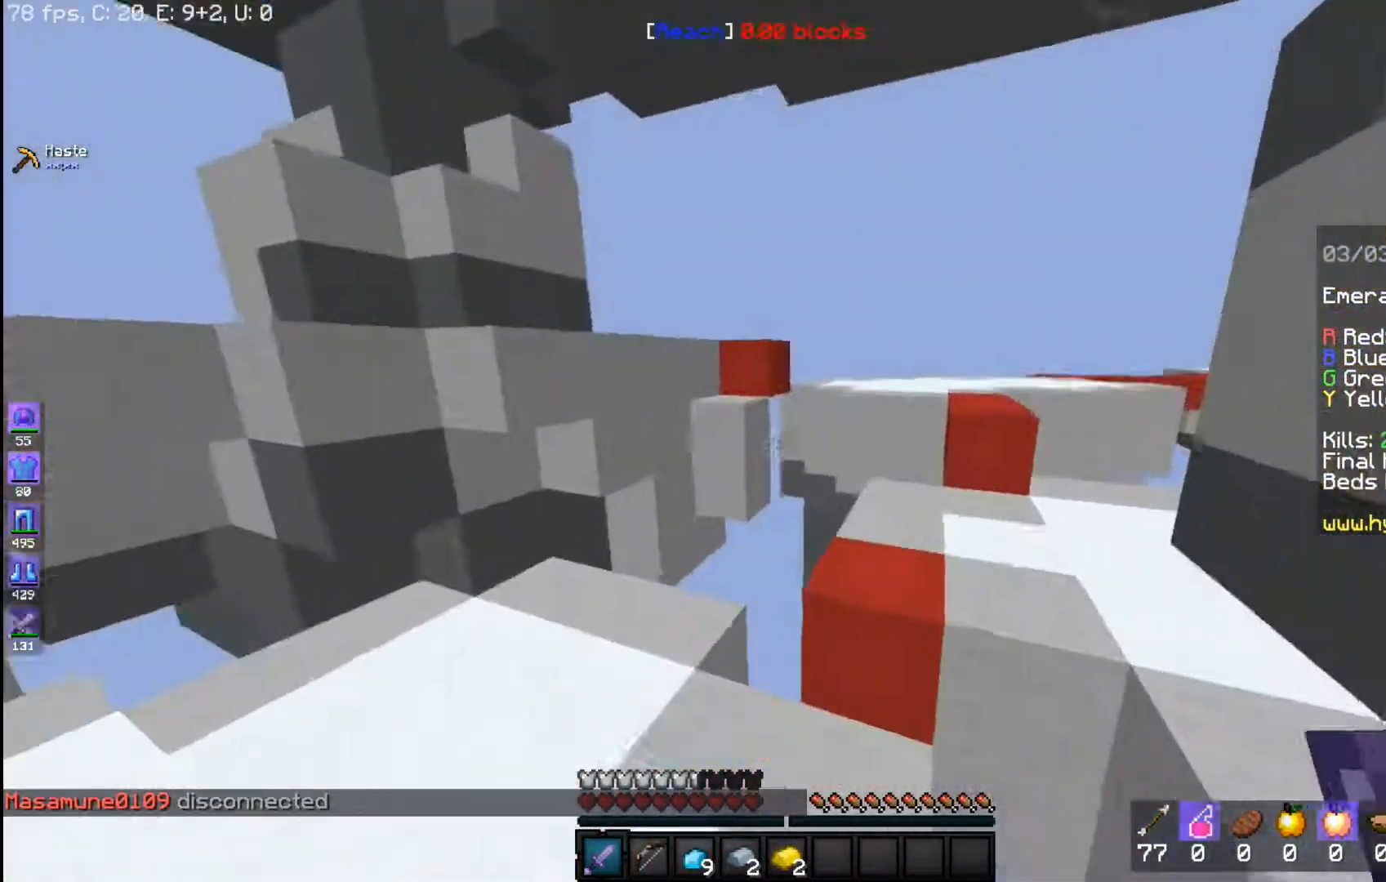
{"keys": ["w"], "mouse": [], "events": [[167, "a", "up"], [317, "w", "down"]]}
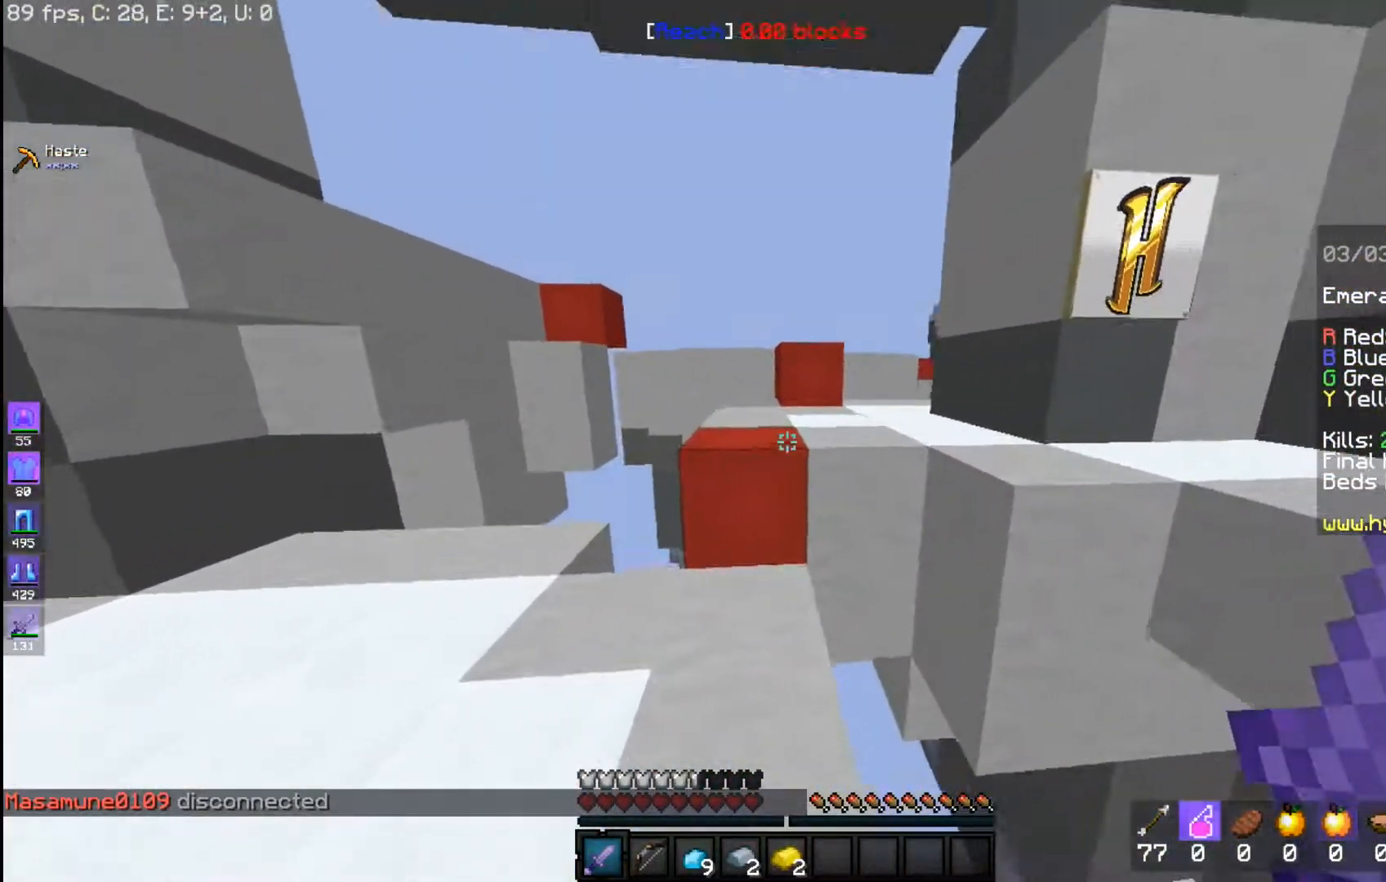
{"keys": ["w"], "mouse": [], "events": [[167, "space", "down"], [417, "space", "up"]]}
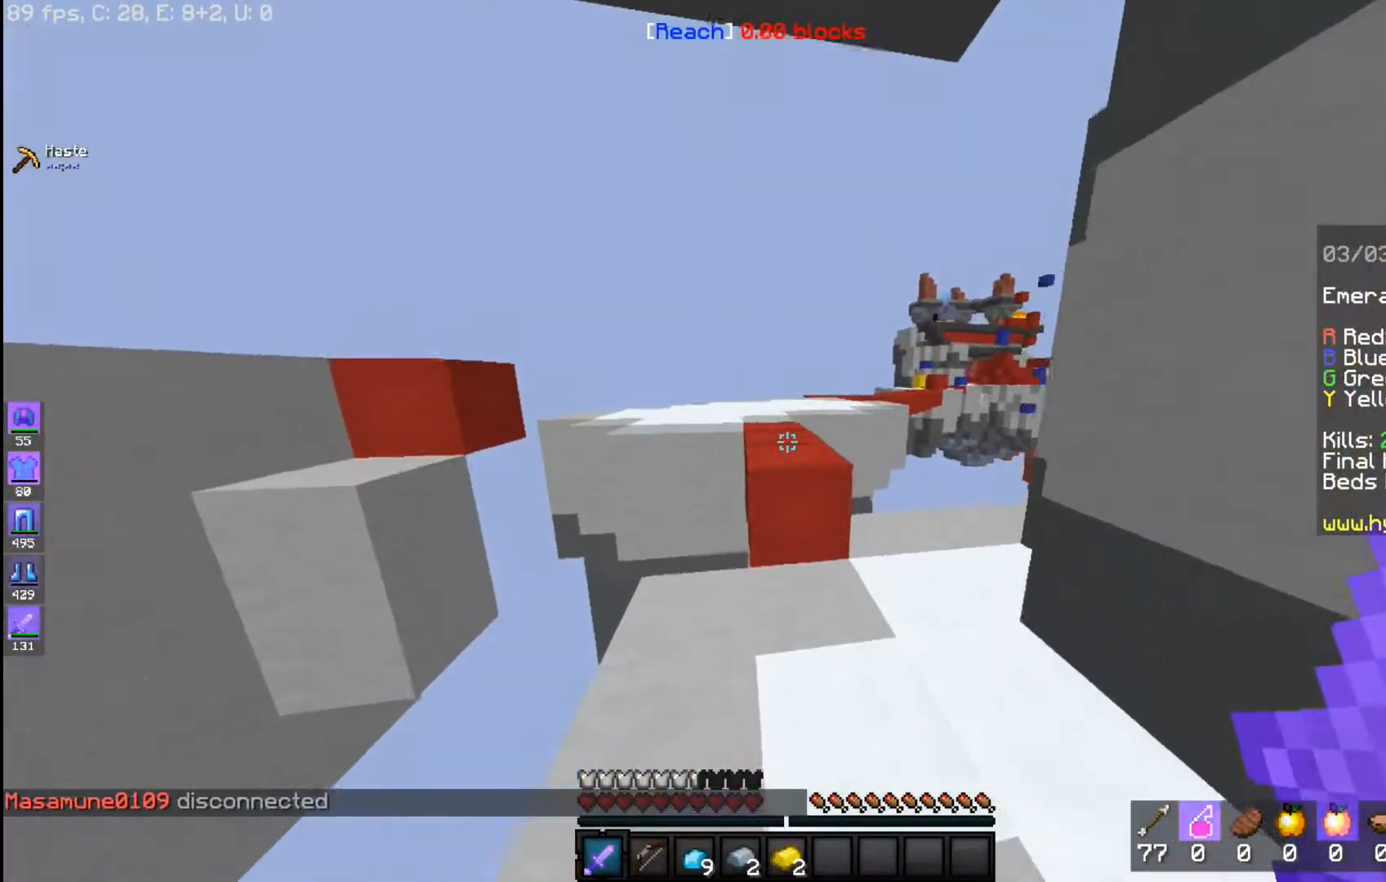
{"keys": ["w"], "mouse": [], "events": [[67, "space", "down"], [333, "space", "up"]]}
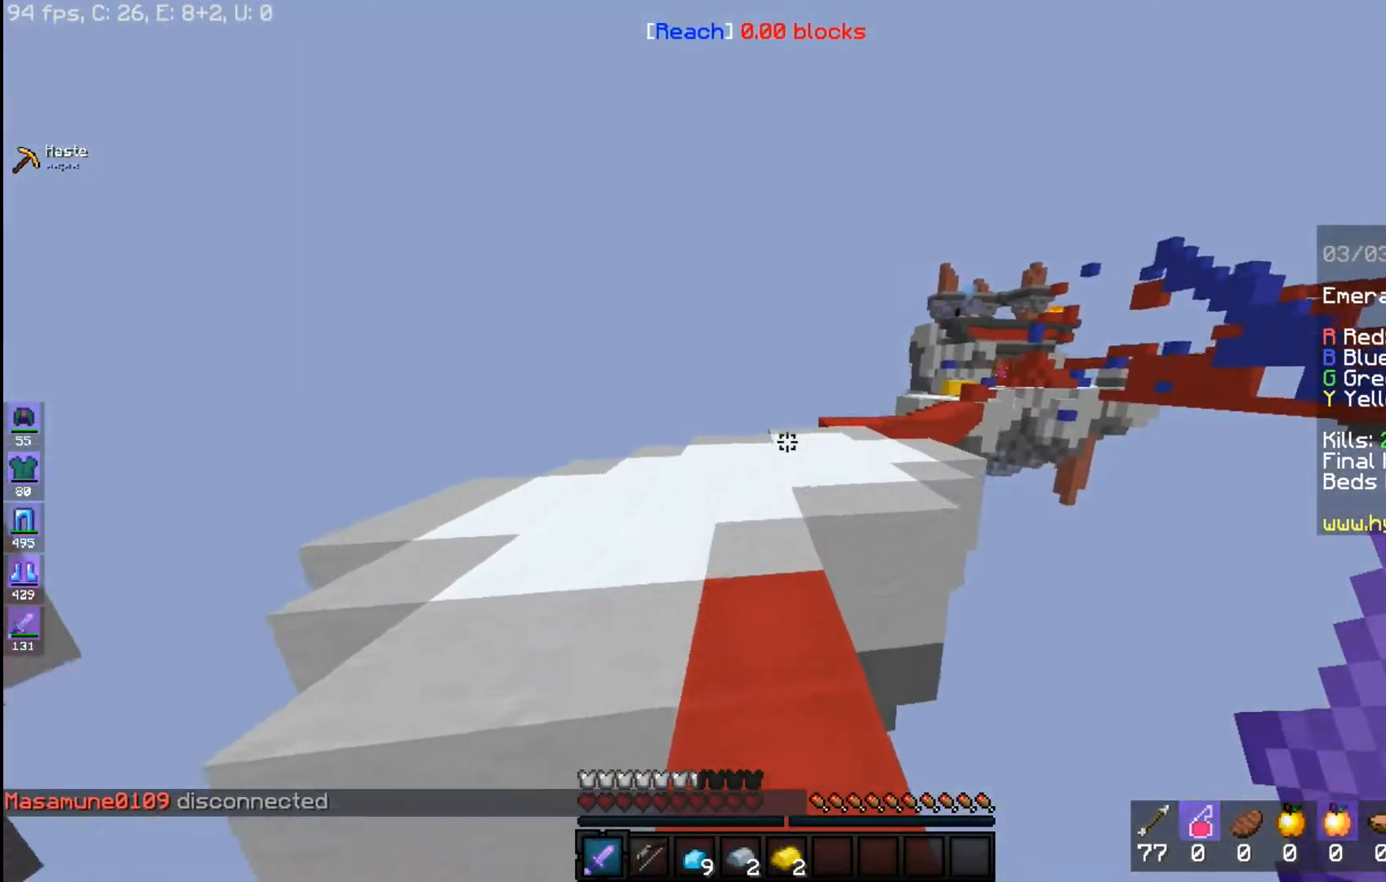
{"keys": [], "mouse": [], "events": [[17, "a", "down"], [267, "mouse_left", "down"], [417, "a", "up"], [417, "w", "up"], [483, "mouse_left", "up"]]}
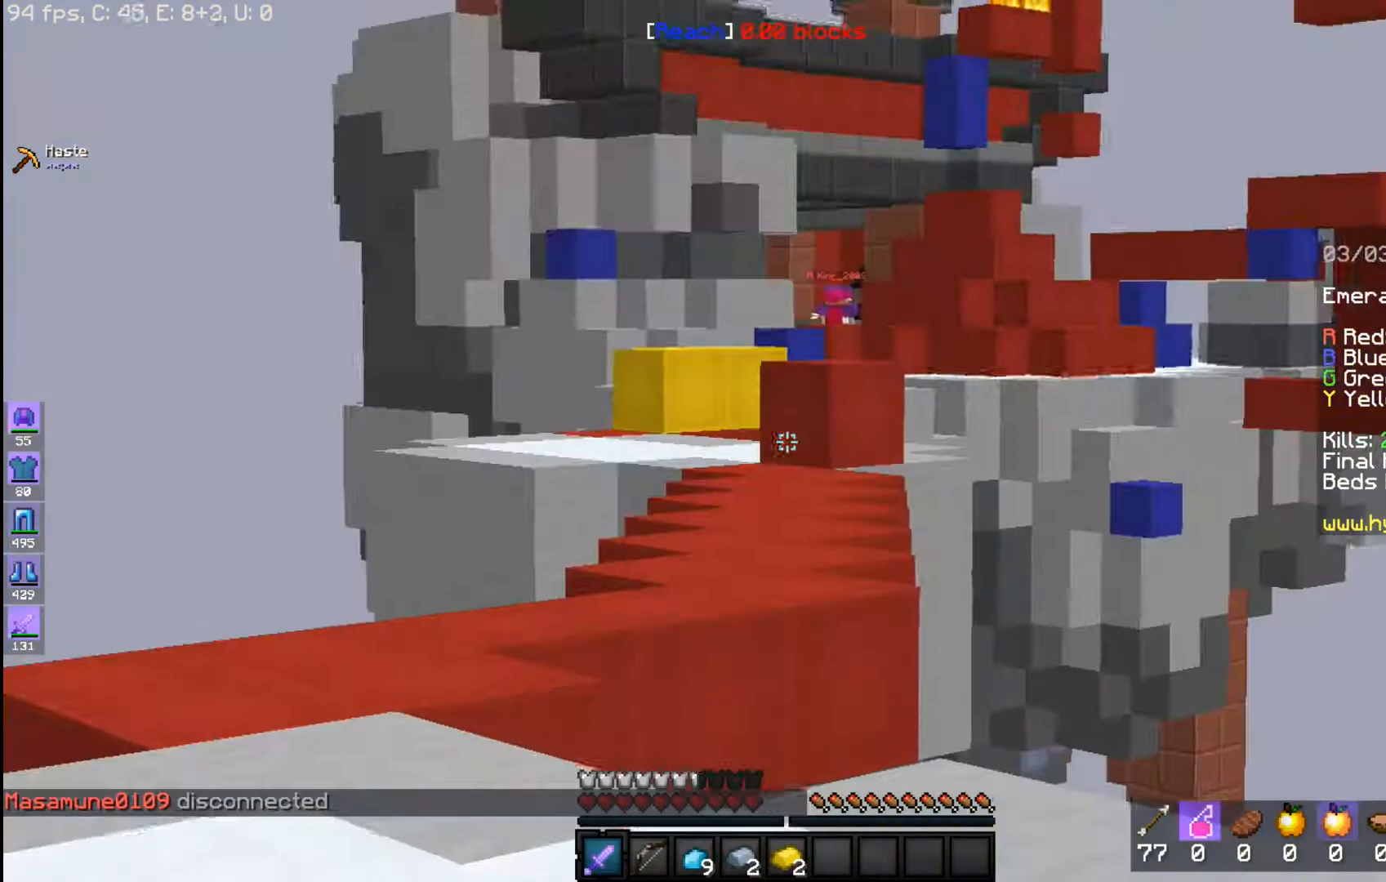
{"keys": [], "mouse": ["left"], "events": [[417, "mouse_left", "down"]]}
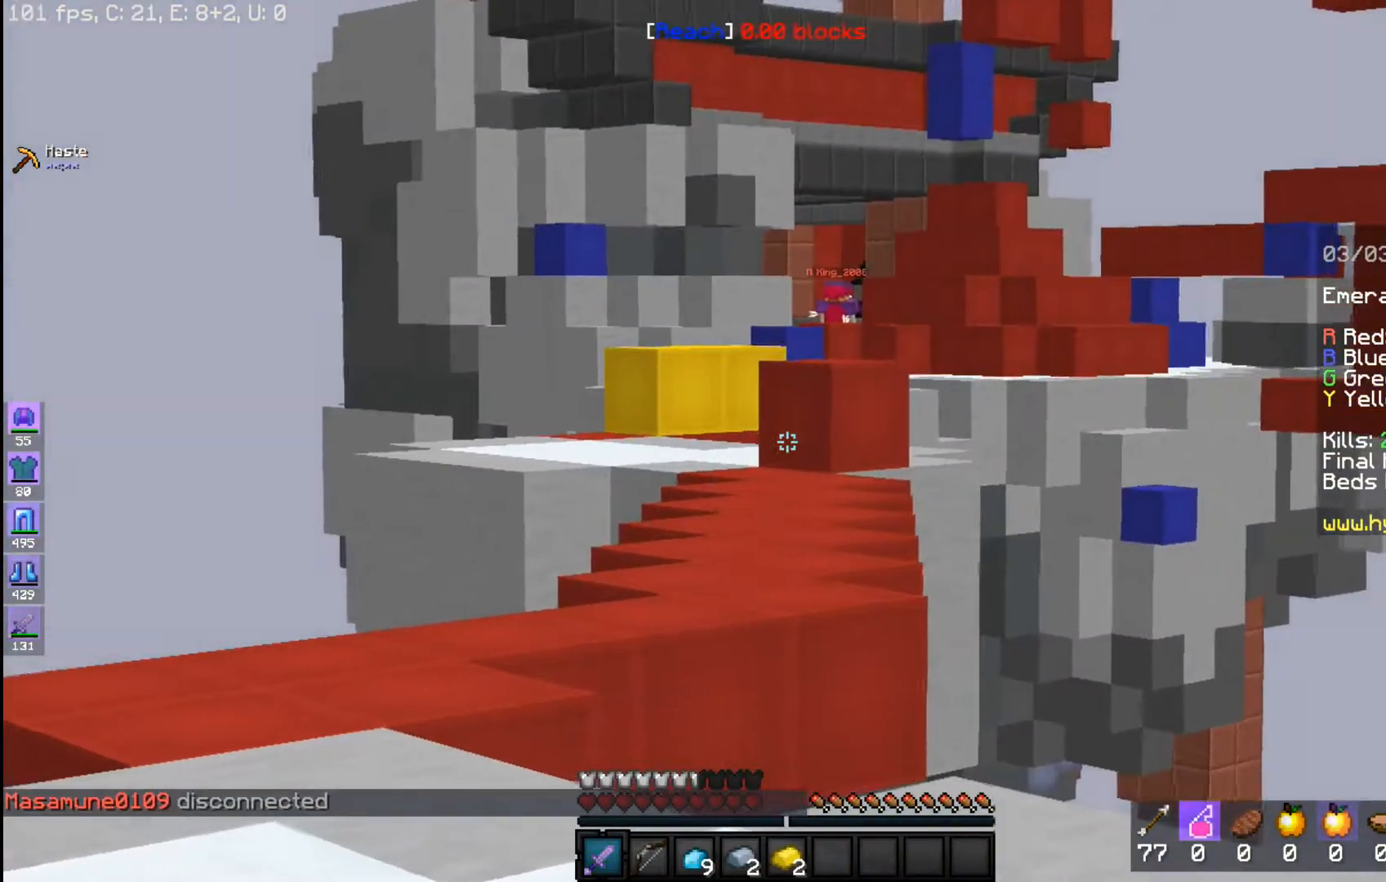
{"keys": ["w"], "mouse": [], "events": [[133, "mouse_left", "up"], [450, "w", "down"]]}
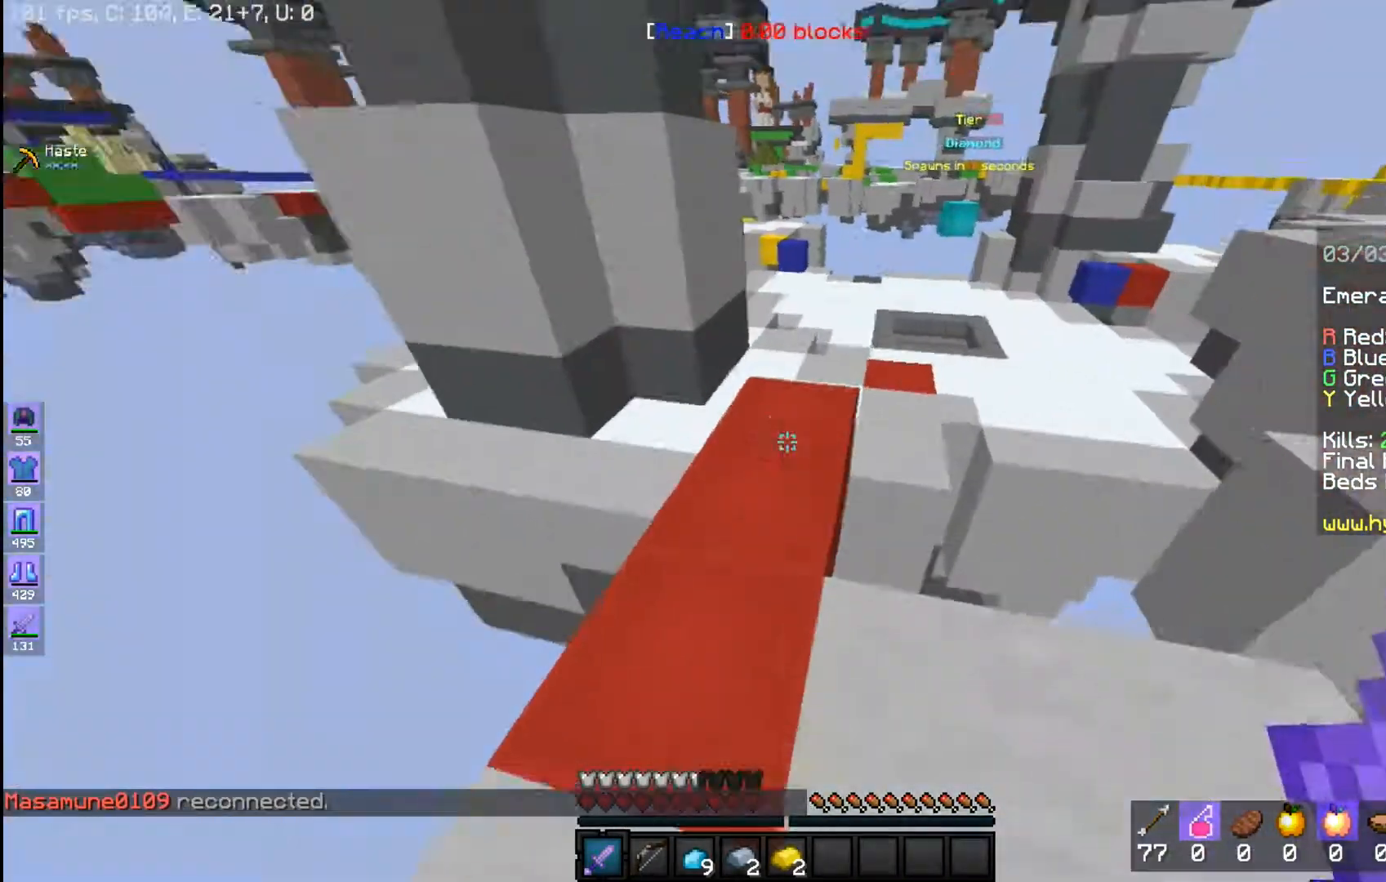
{"keys": ["space", "w"], "mouse": [], "events": [[200, "space", "down"]]}
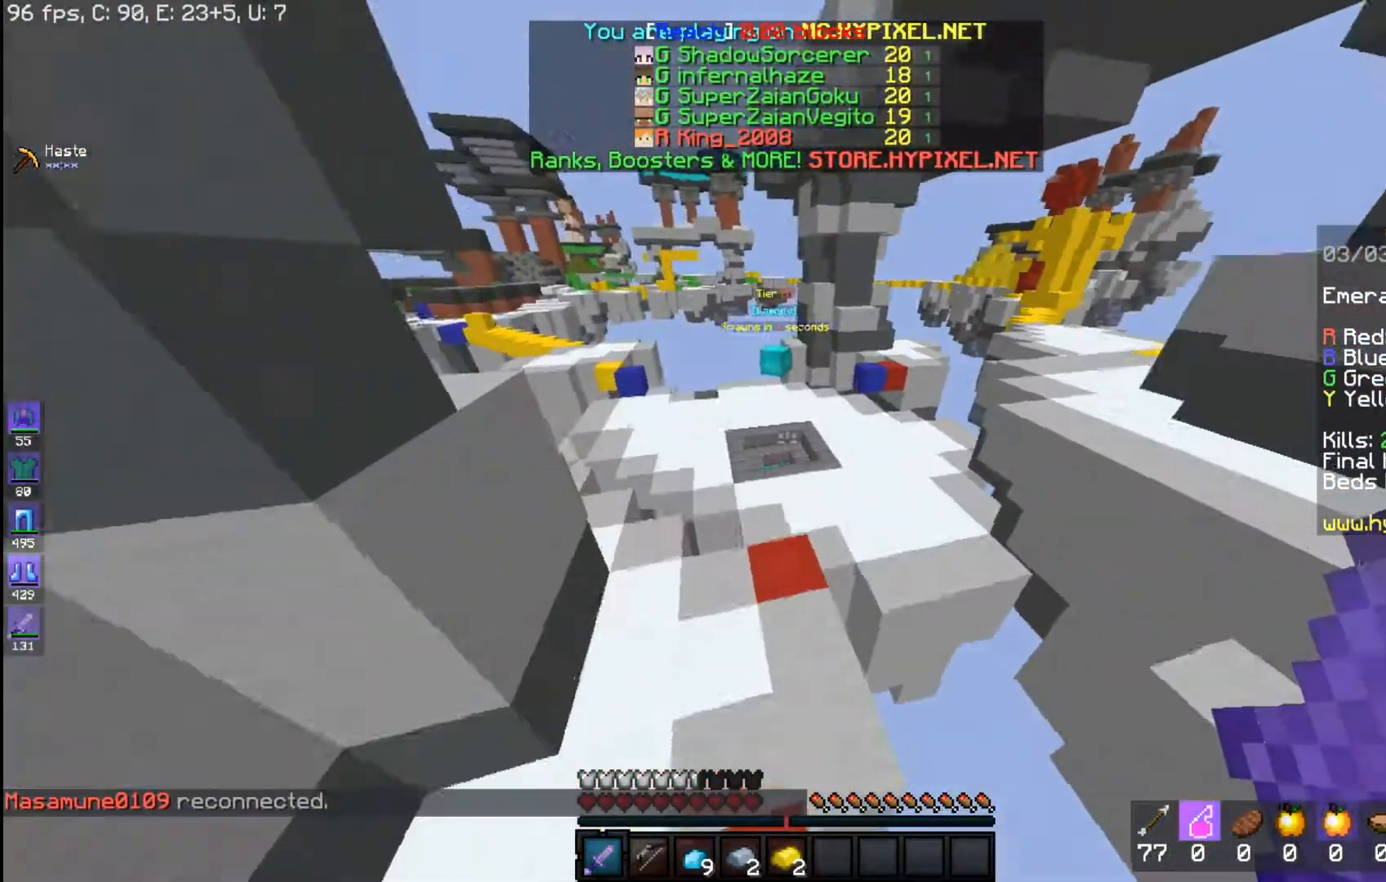
{"keys": ["space", "w"], "mouse": [], "events": [[67, "space", "up"], [250, "space", "down"]]}
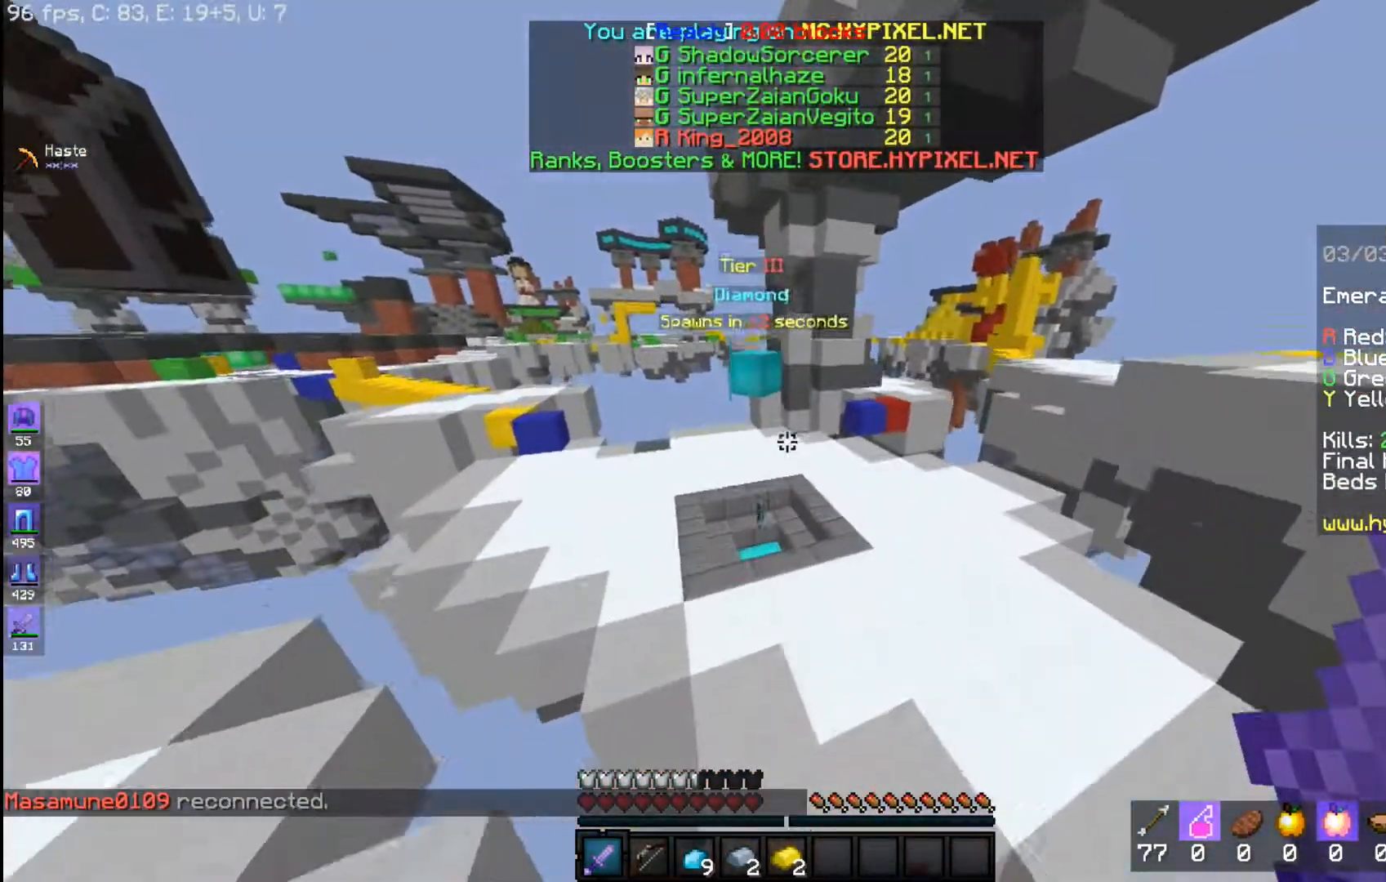
{"keys": ["a"], "mouse": [], "events": [[167, "space", "up"], [267, "d", "down"], [267, "w", "up"], [400, "a", "down"], [467, "d", "up"]]}
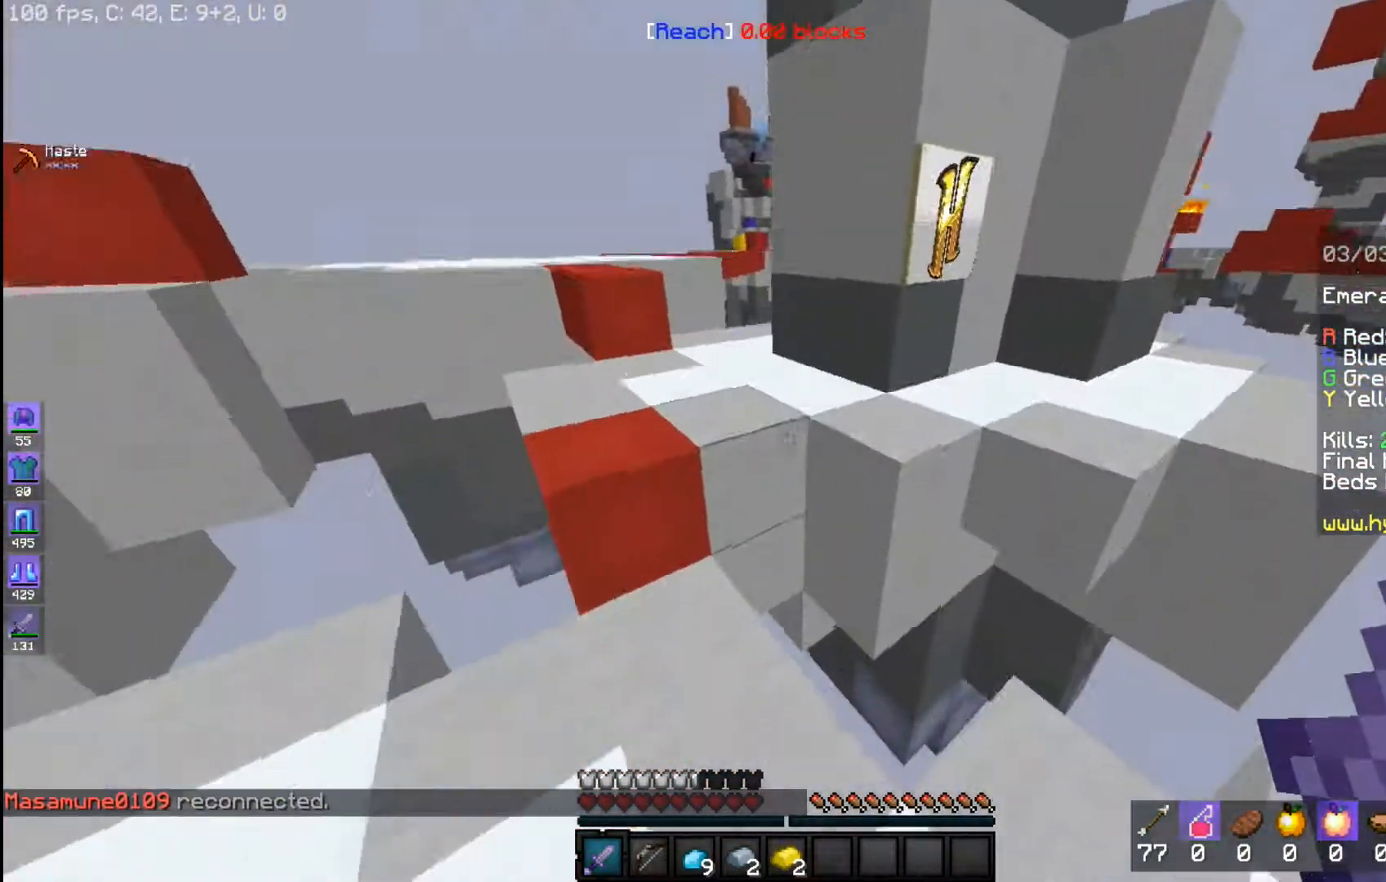
{"keys": ["space", "w"], "mouse": [], "events": [[67, "a", "up"], [167, "w", "down"], [367, "space", "down"]]}
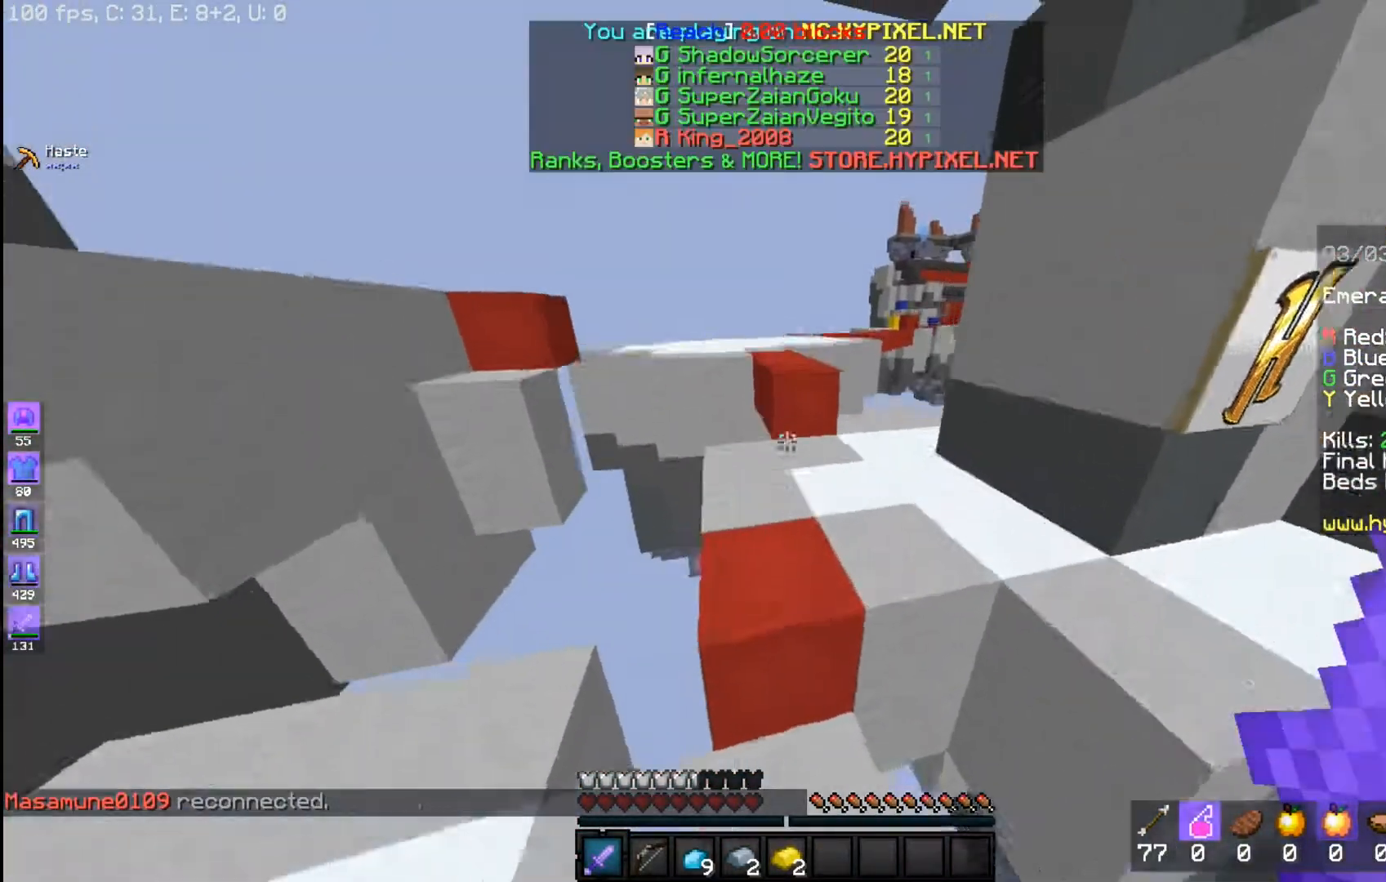
{"keys": ["space", "w"], "mouse": [], "events": [[117, "space", "up"], [300, "space", "down"]]}
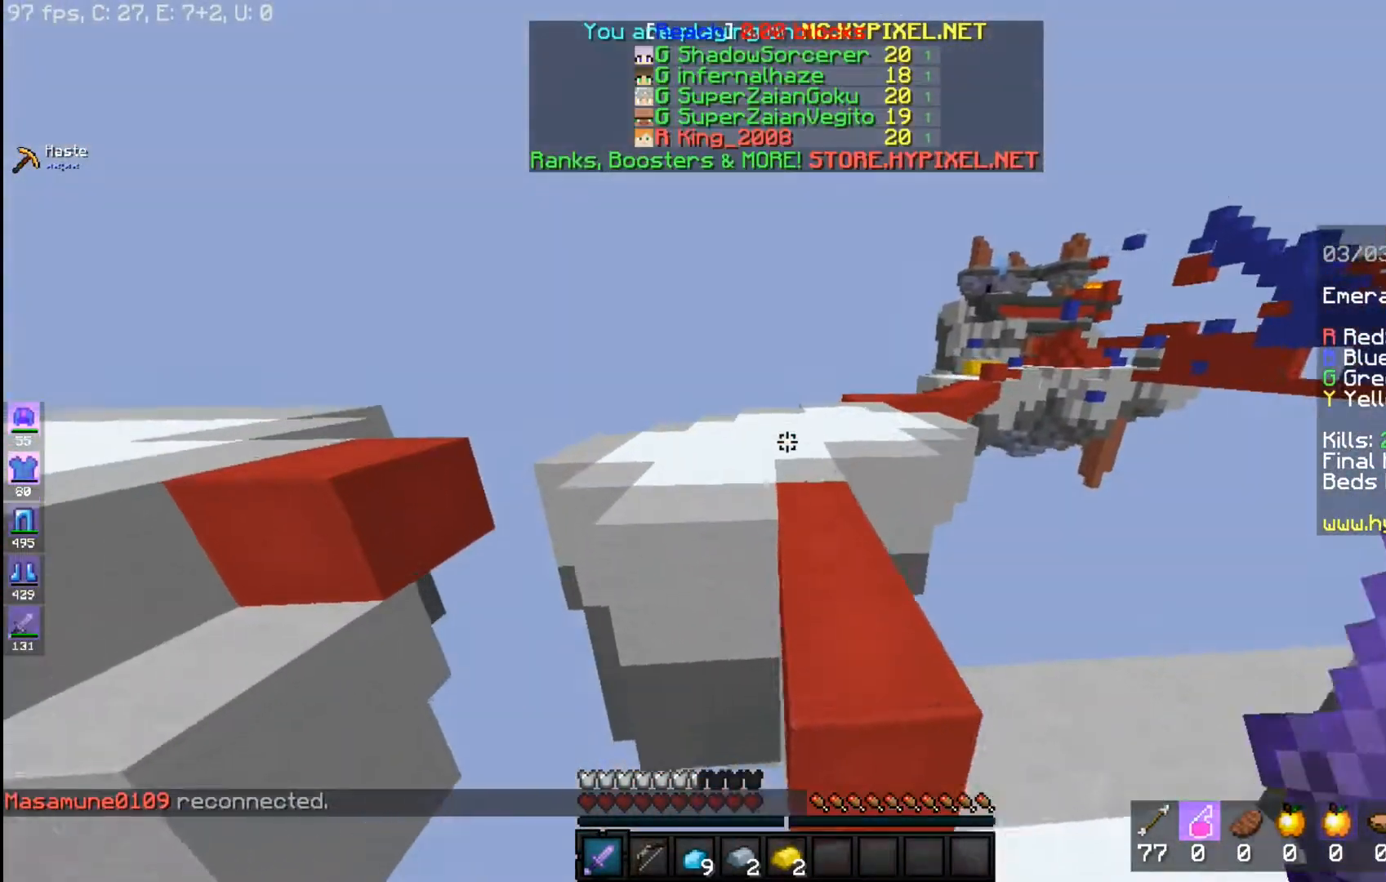
{"keys": ["w"], "mouse": [], "events": [[17, "space", "up"], [217, "space", "down"], [467, "space", "up"]]}
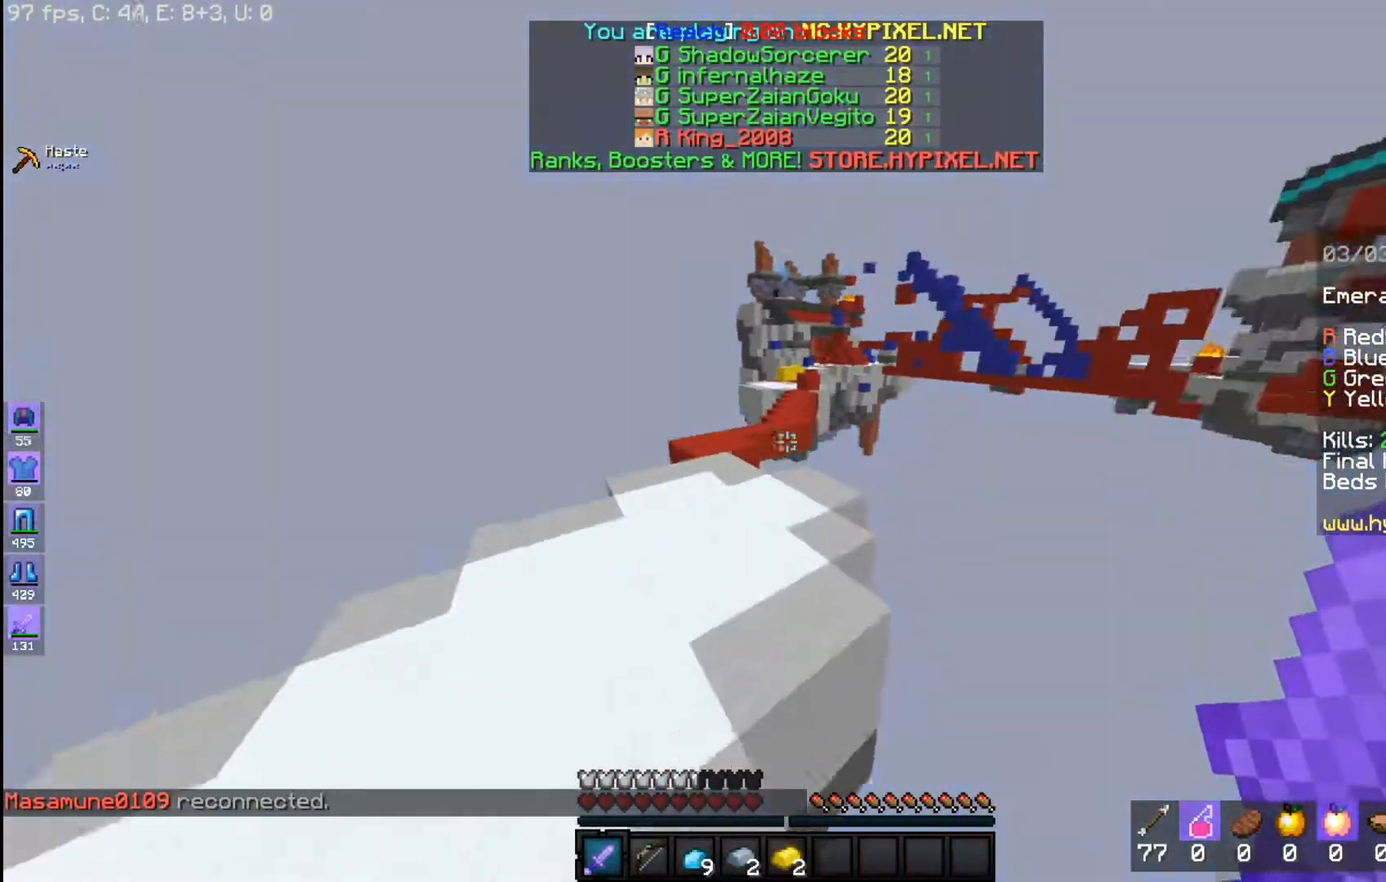
{"keys": ["w"], "mouse": [], "events": []}
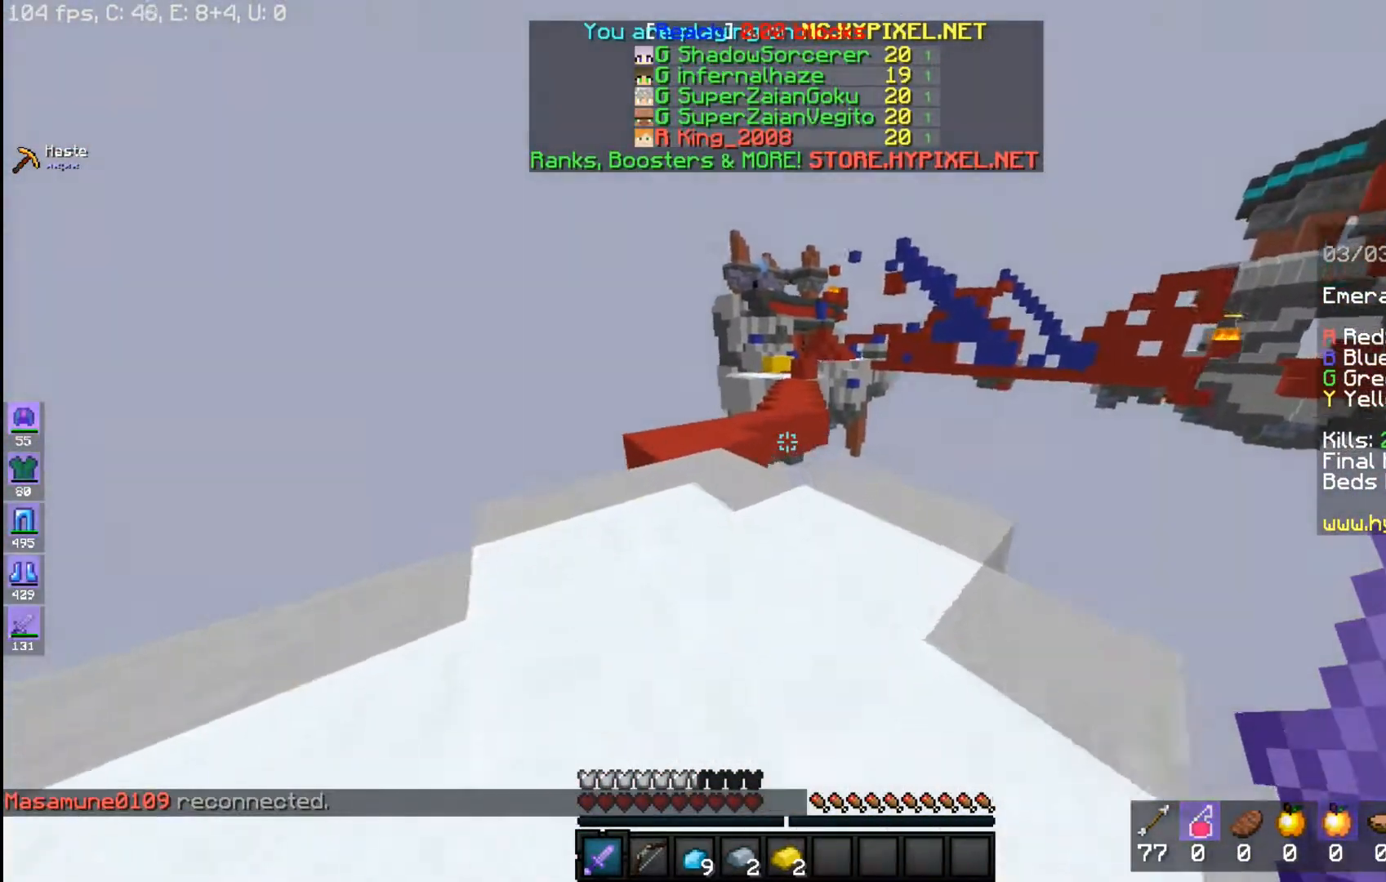
{"keys": [], "mouse": [], "events": [[417, "w", "up"]]}
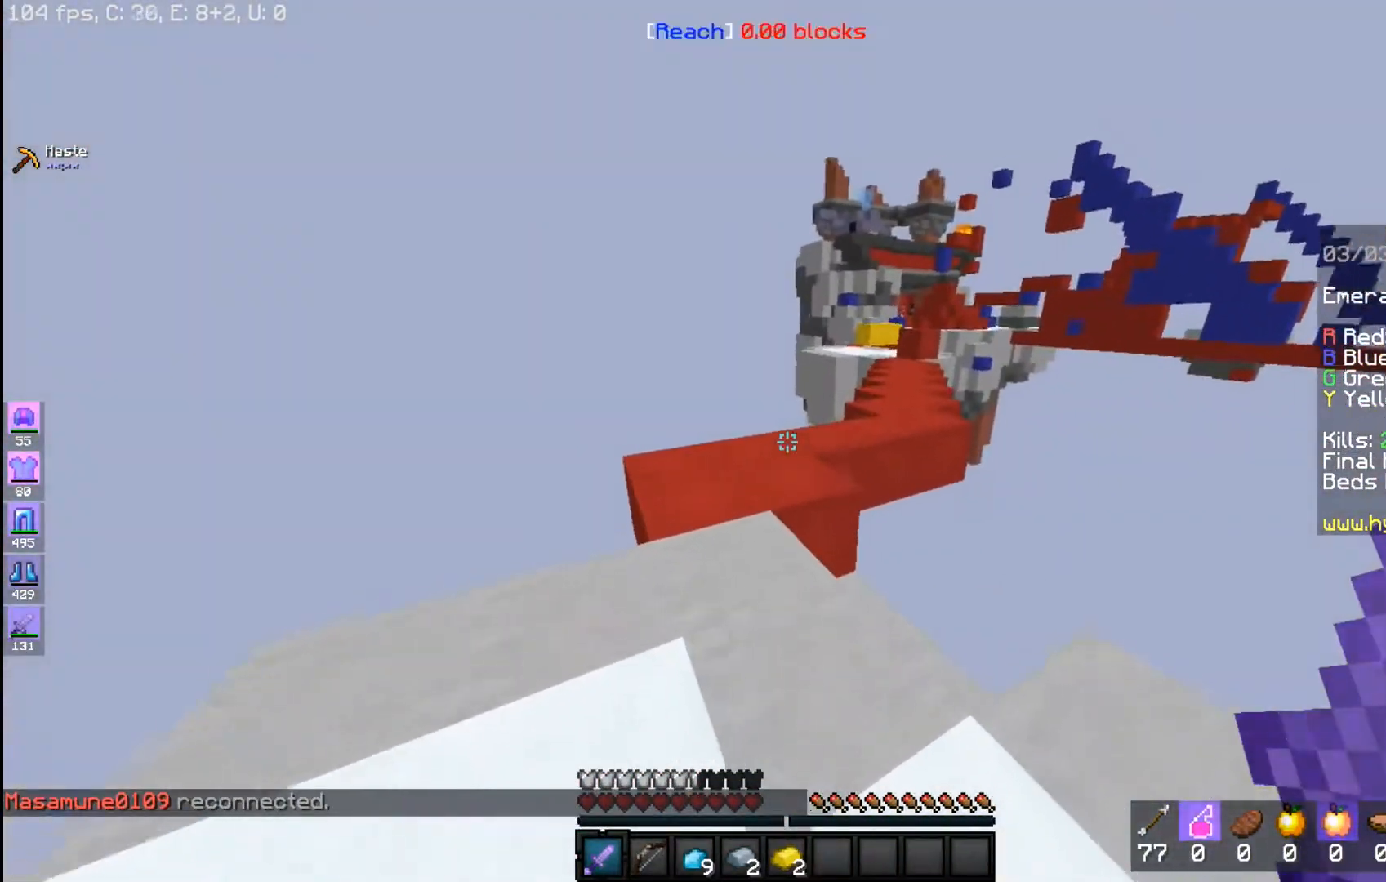
{"keys": ["w"], "mouse": [], "events": [[400, "w", "down"]]}
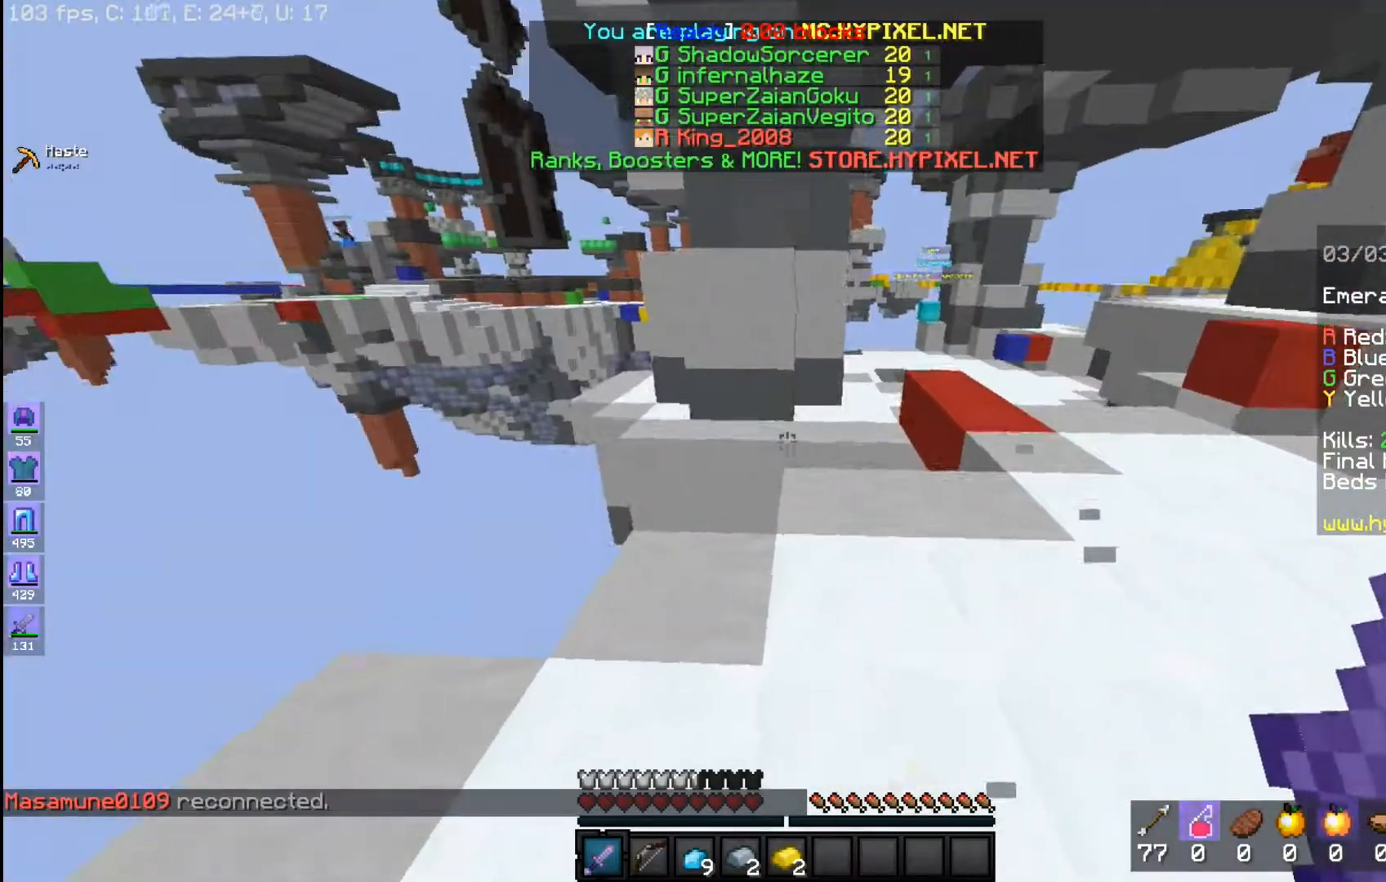
{"keys": ["w"], "mouse": [], "events": []}
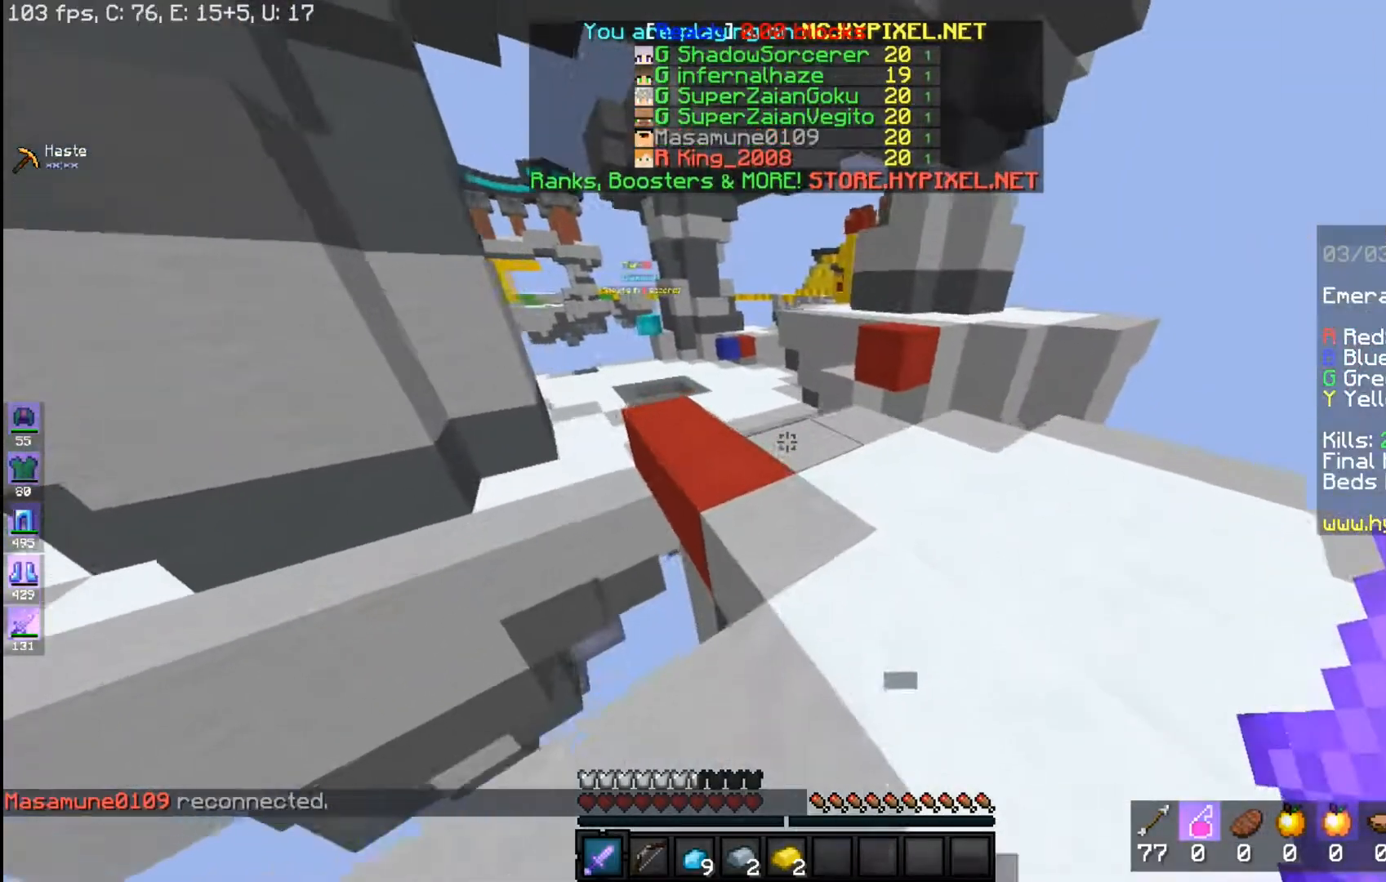
{"keys": ["a"], "mouse": [], "events": [[267, "w", "up"], [500, "a", "down"]]}
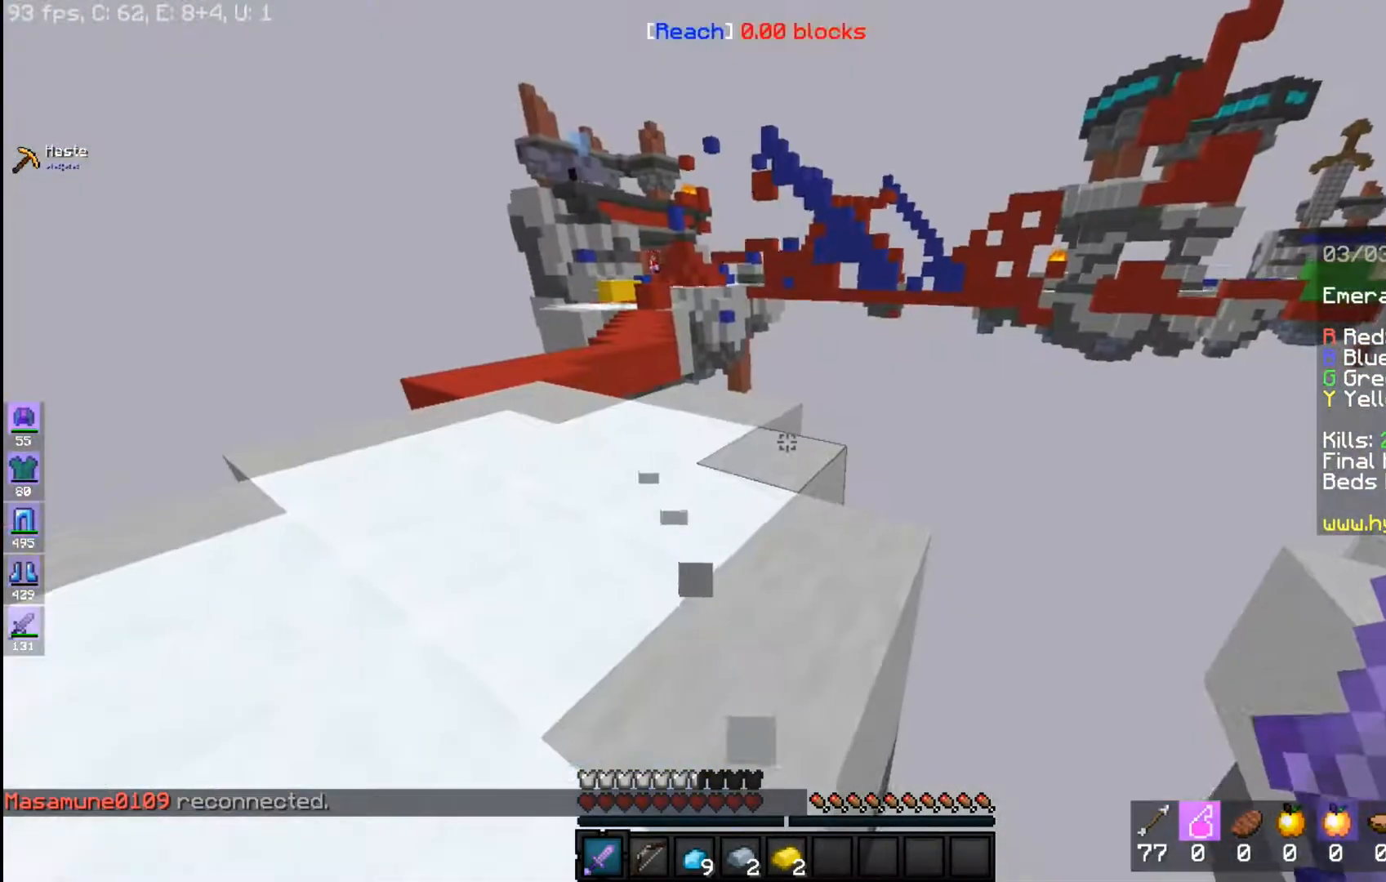
{"keys": [], "mouse": [], "events": [[267, "a", "up"]]}
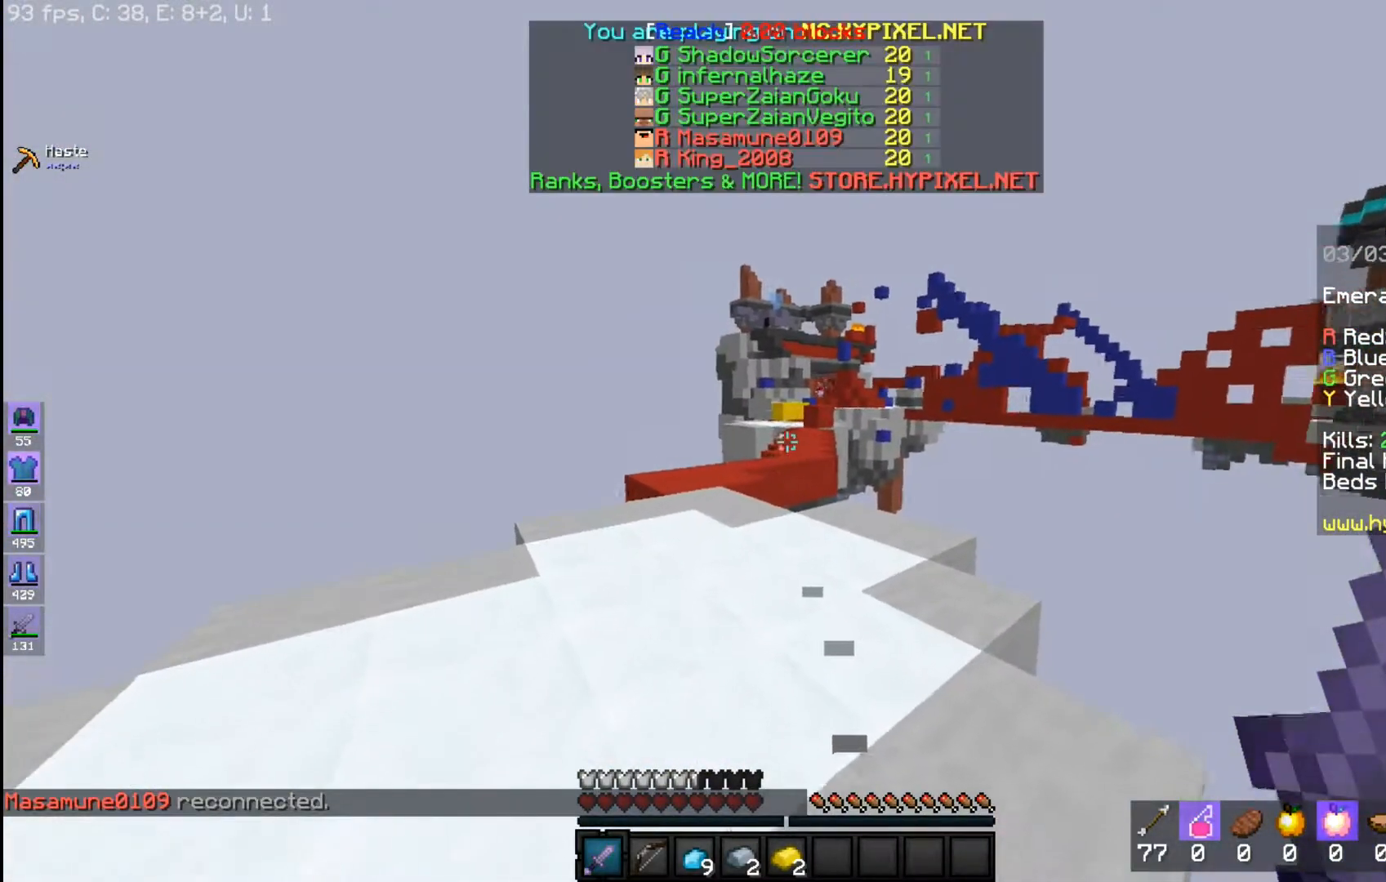
{"keys": [], "mouse": [], "events": []}